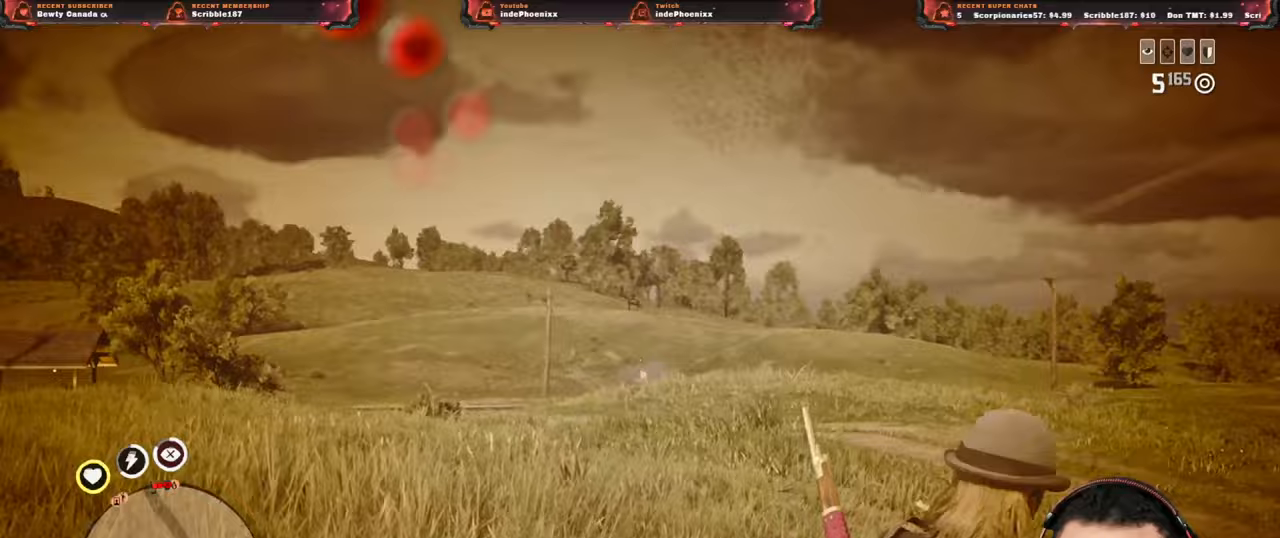
Gameplay with a controller (PlayStation layout); each line is a JSON object with the inputs held at the frame after it. "events" lists button and stick changes between this image and that frame as [ms after this image, input, new state], when the widget could be followed in between.
{"buttons": [], "left_stick": "left", "right_stick": "center", "events": [[50, "left_stick", "left"]]}
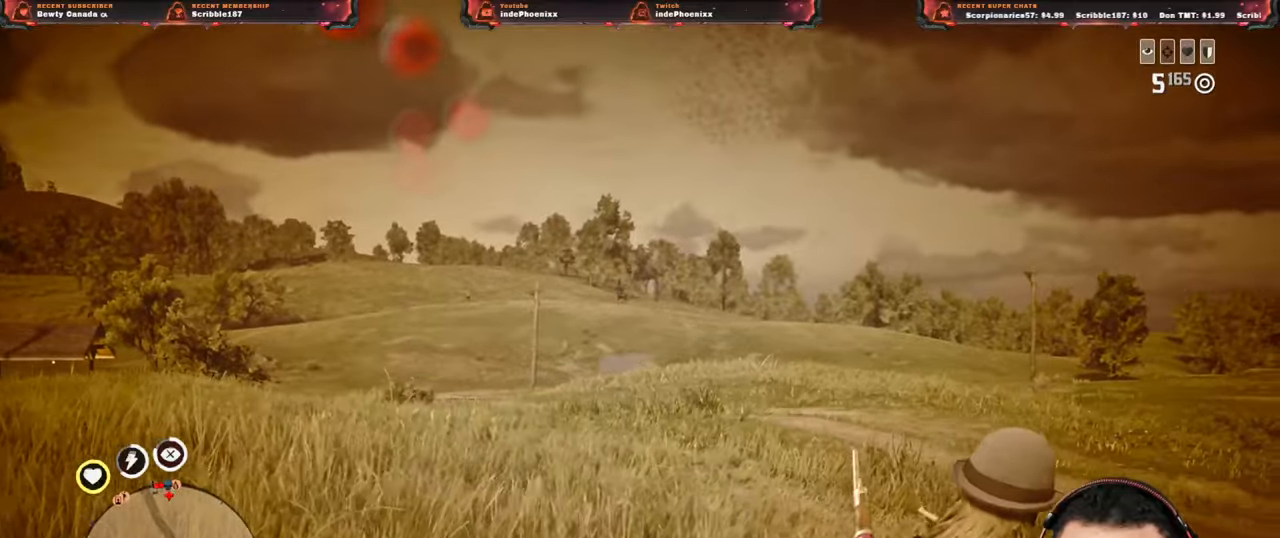
{"buttons": [], "left_stick": "center", "right_stick": "center", "events": [[433, "left_stick", "center"]]}
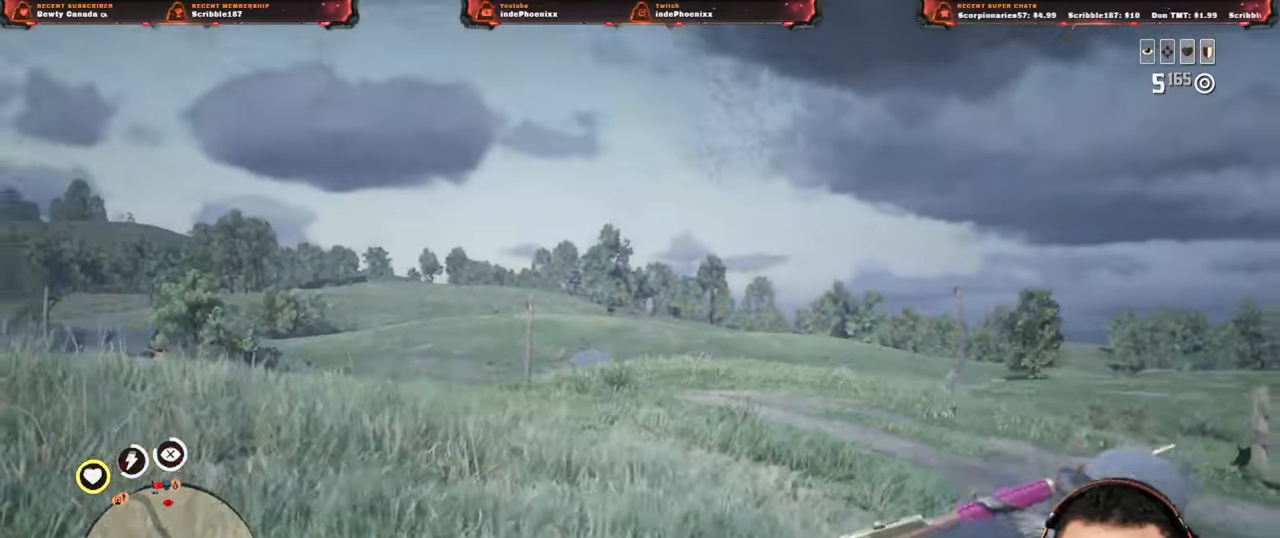
{"buttons": [], "left_stick": "center", "right_stick": "center", "events": [[17, "left_stick", "up-left"], [133, "left_stick", "center"], [300, "left_stick", "up-left"], [450, "left_stick", "center"]]}
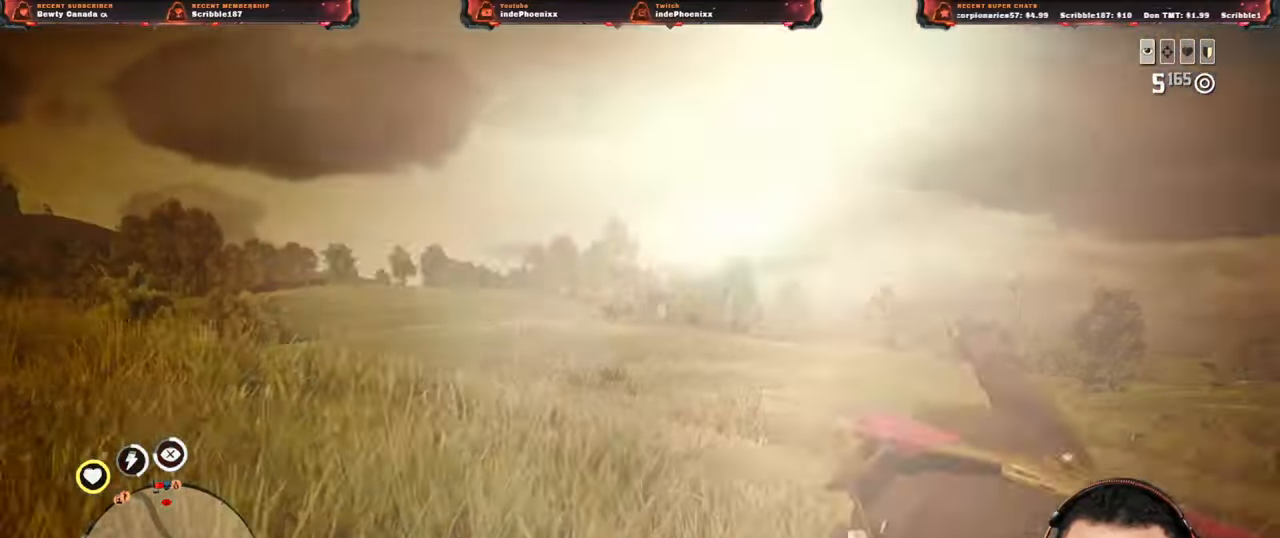
{"buttons": [], "left_stick": "center", "right_stick": "center", "events": [[267, "left_stick", "left"], [317, "left_stick", "center"]]}